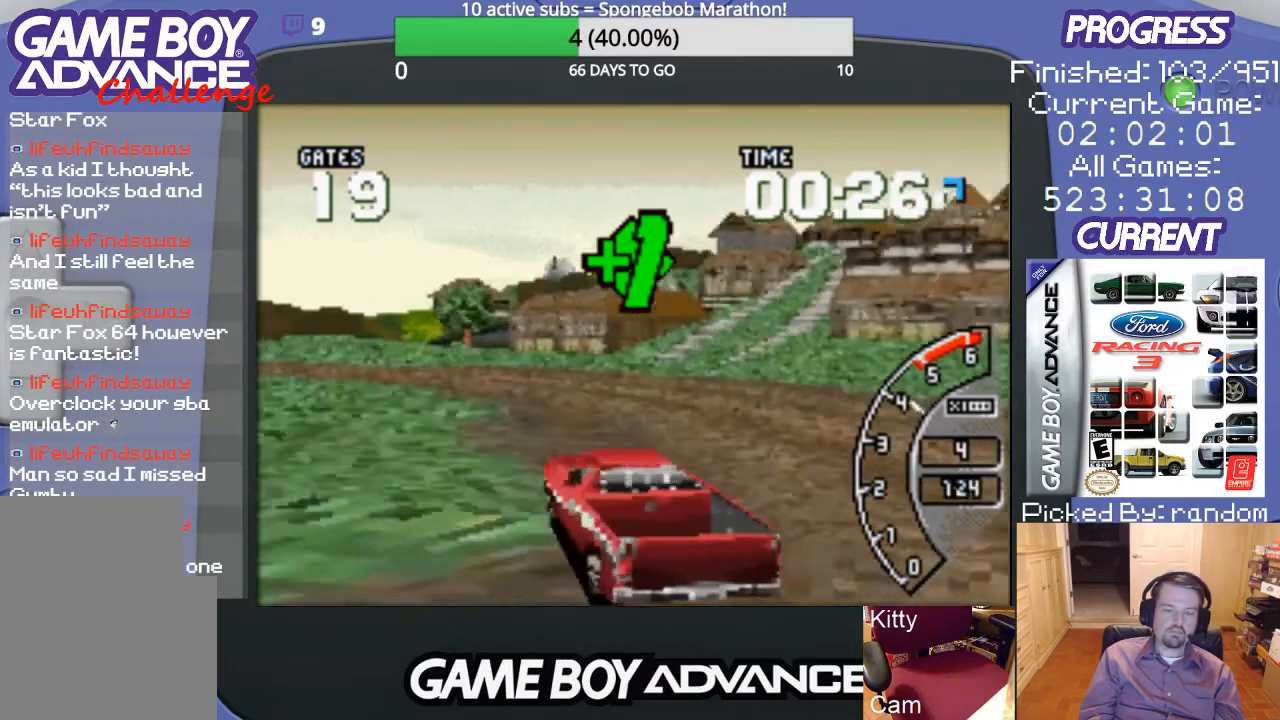
Gameplay with a controller (Nintendo layout); each line is a JSON object with the inputs held at the frame after it. "events" lists button and stick changes between this image and that frame as [ms after this image, input, new state], when the widget could be followed in between. Not read: L3 R3.
{"buttons": ["A"], "events": [[33, "DPAD_LEFT", "up"], [167, "DPAD_LEFT", "down"], [467, "DPAD_LEFT", "up"]]}
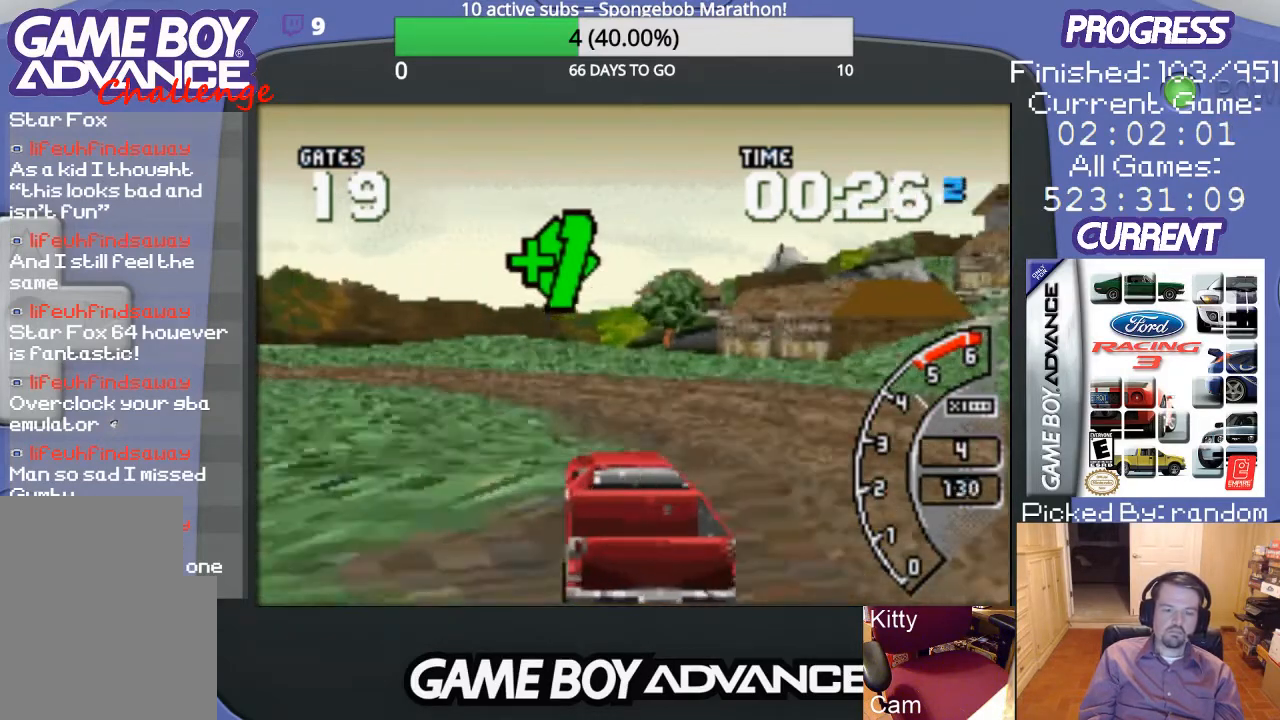
{"buttons": ["A", "DPAD_LEFT"], "events": [[100, "DPAD_LEFT", "down"]]}
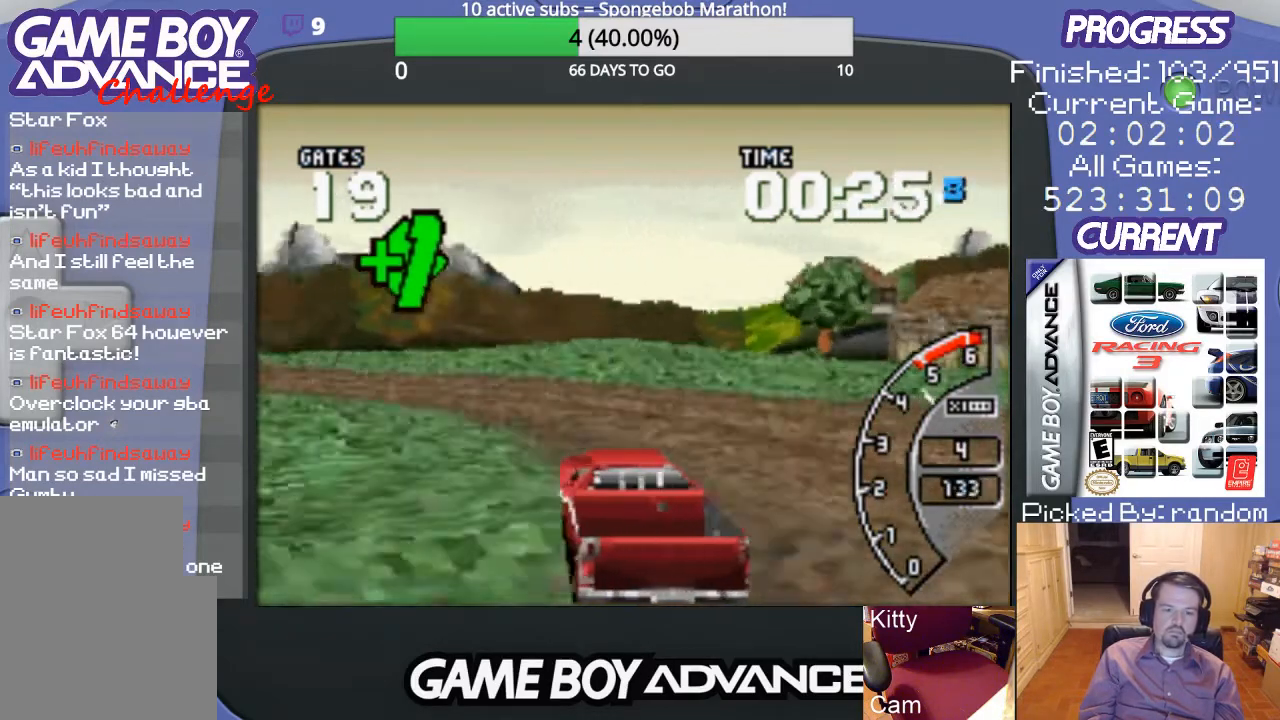
{"buttons": ["A", "DPAD_LEFT"], "events": [[33, "DPAD_LEFT", "up"], [167, "DPAD_LEFT", "down"]]}
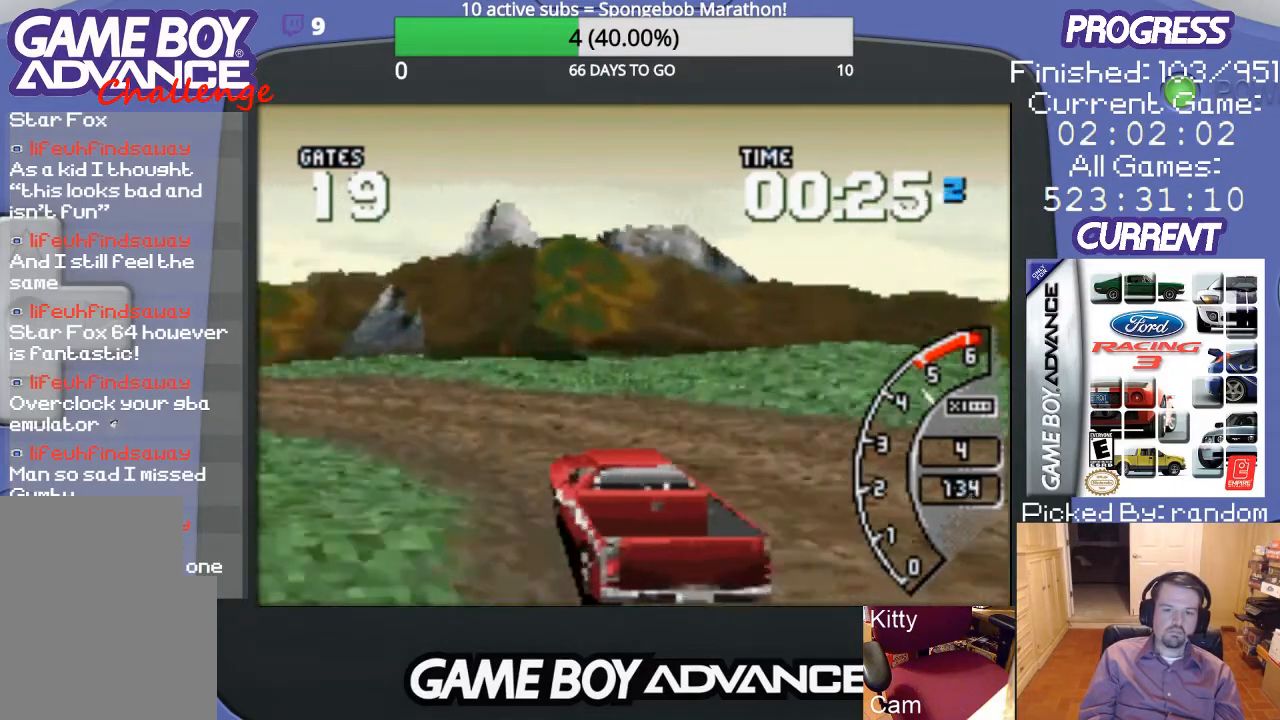
{"buttons": ["A", "DPAD_LEFT"], "events": [[67, "A", "up"], [333, "A", "down"]]}
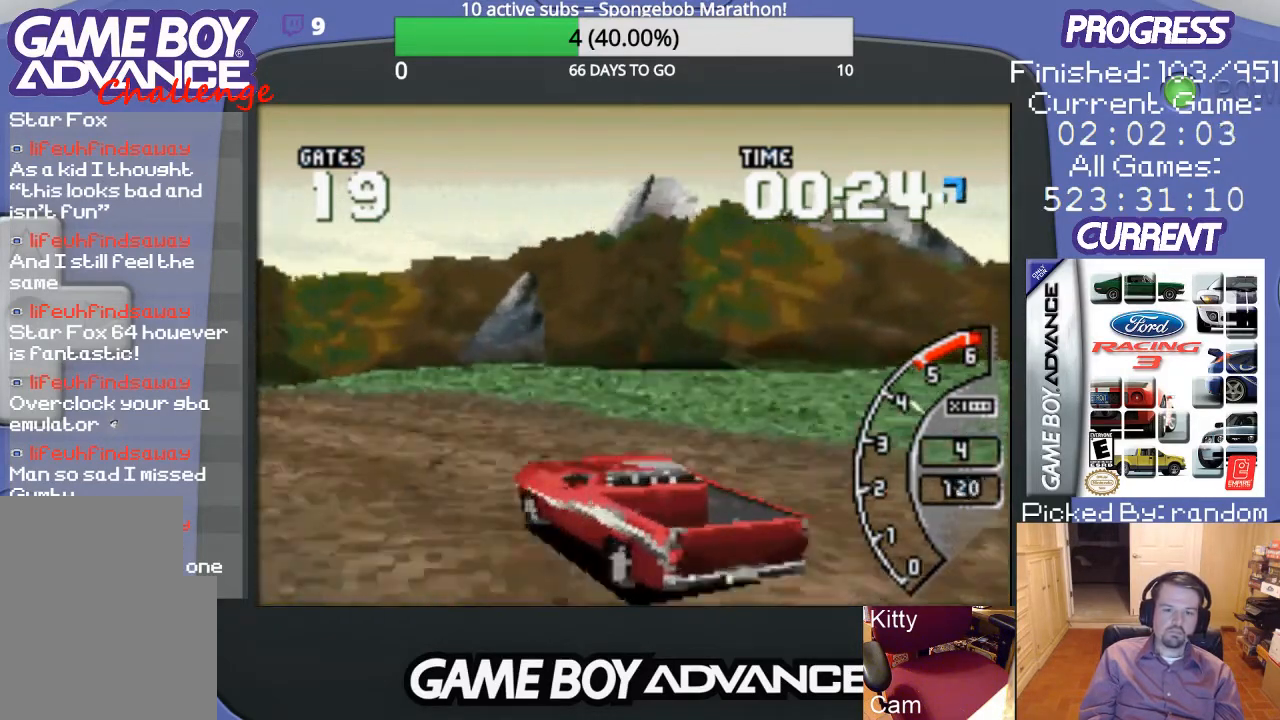
{"buttons": ["DPAD_LEFT"], "events": [[133, "A", "up"]]}
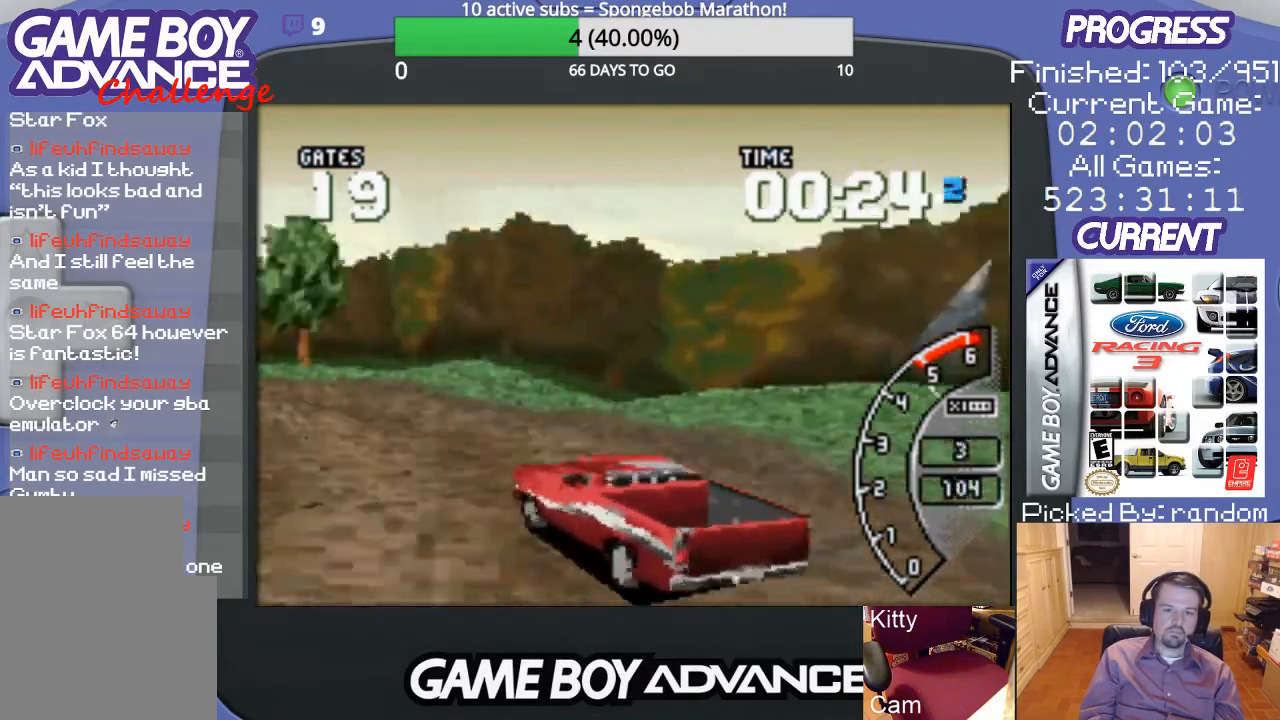
{"buttons": ["A", "DPAD_RIGHT"], "events": [[167, "A", "down"], [267, "DPAD_LEFT", "up"], [500, "DPAD_RIGHT", "down"]]}
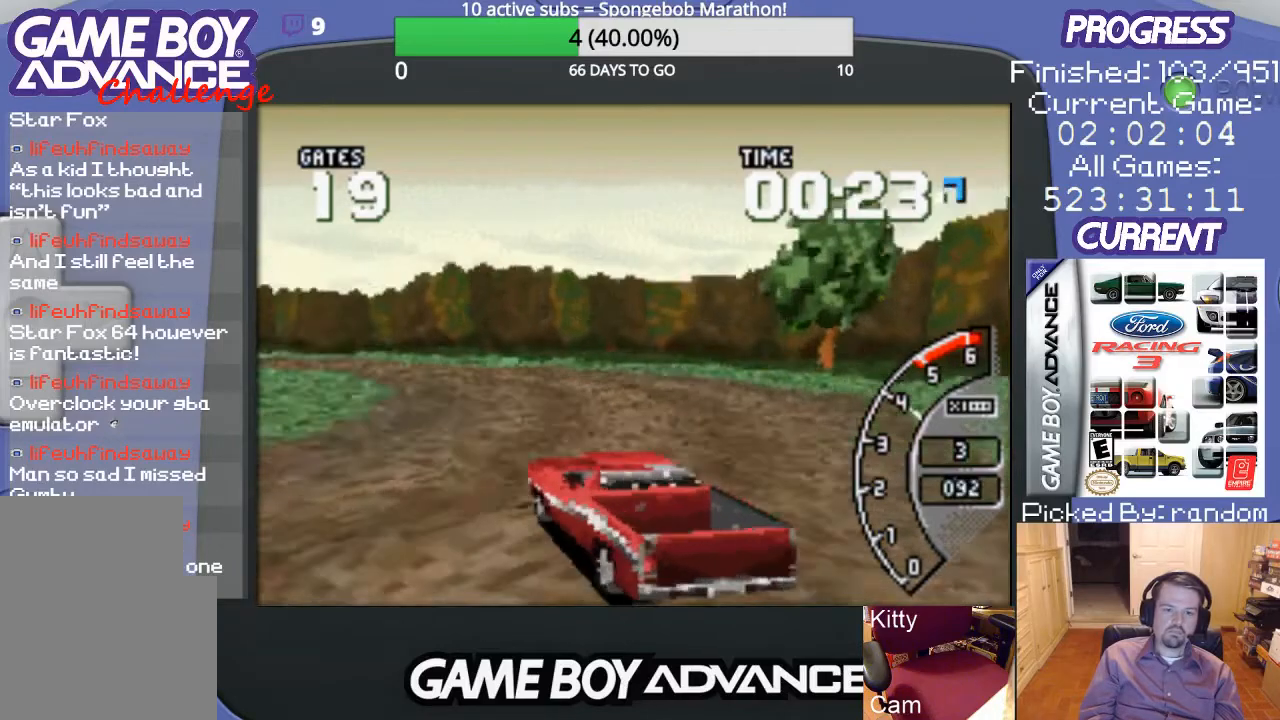
{"buttons": ["A"], "events": [[100, "DPAD_RIGHT", "up"]]}
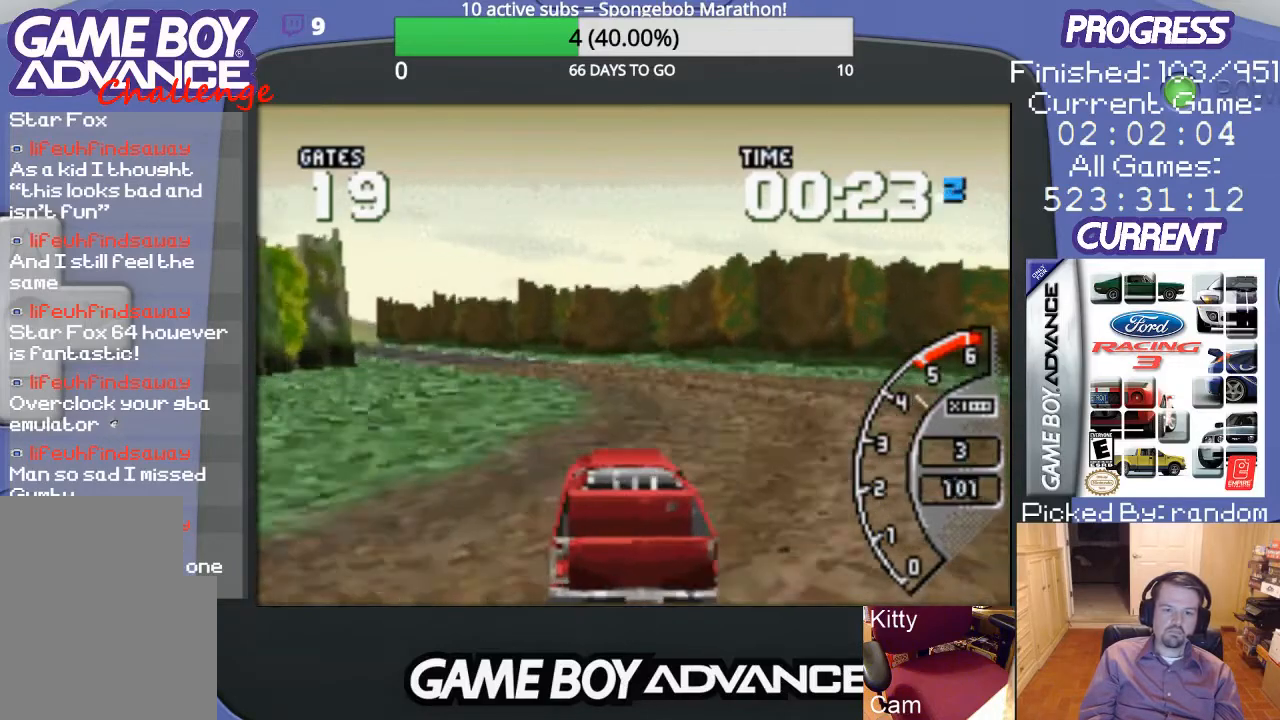
{"buttons": ["A", "DPAD_LEFT"], "events": [[400, "DPAD_LEFT", "down"]]}
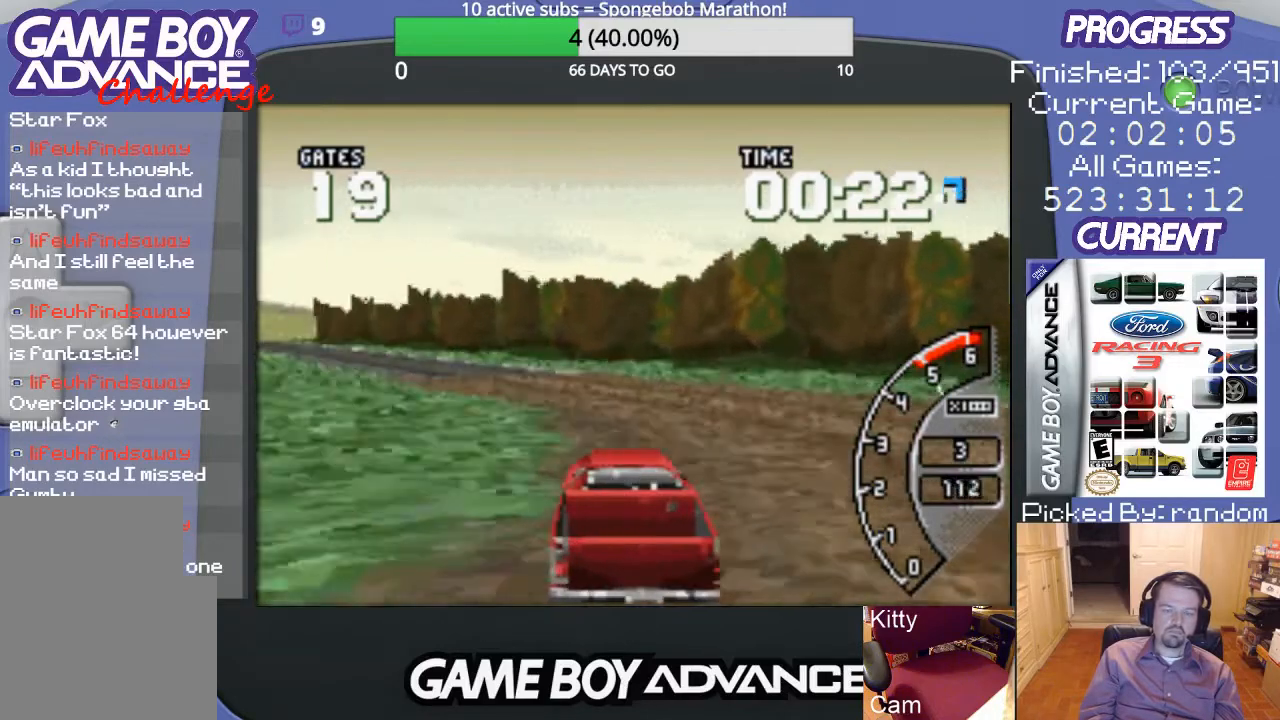
{"buttons": ["A"], "events": [[33, "A", "up"], [133, "A", "down"], [400, "DPAD_LEFT", "up"]]}
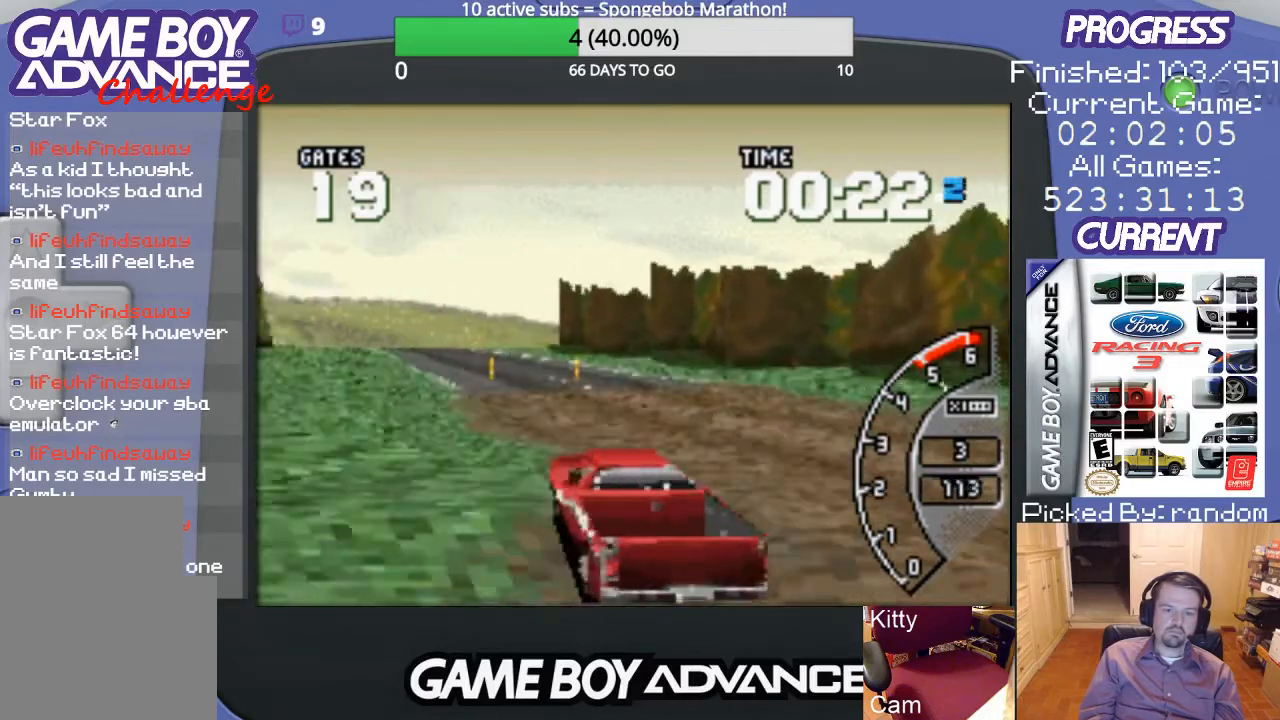
{"buttons": ["A", "DPAD_UP", "DPAD_RIGHT"], "events": [[233, "DPAD_RIGHT", "down"], [267, "DPAD_UP", "down"]]}
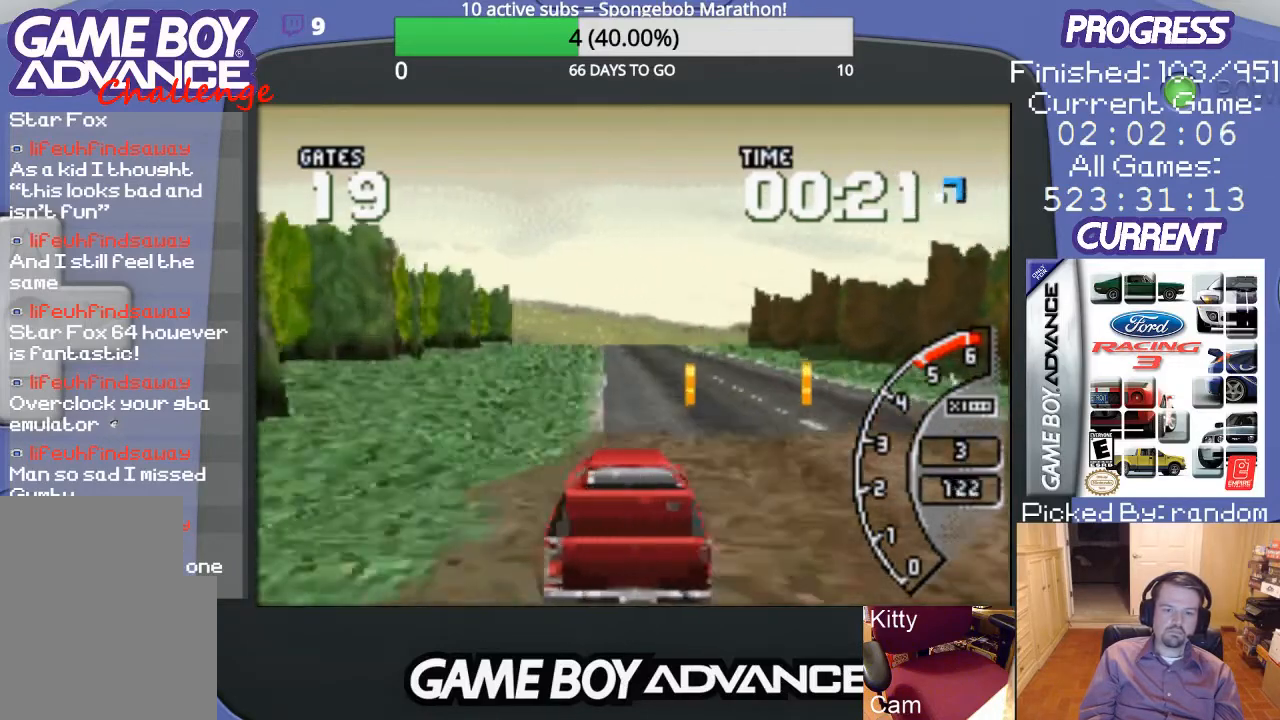
{"buttons": ["A"], "events": [[33, "DPAD_UP", "up"], [100, "DPAD_RIGHT", "up"]]}
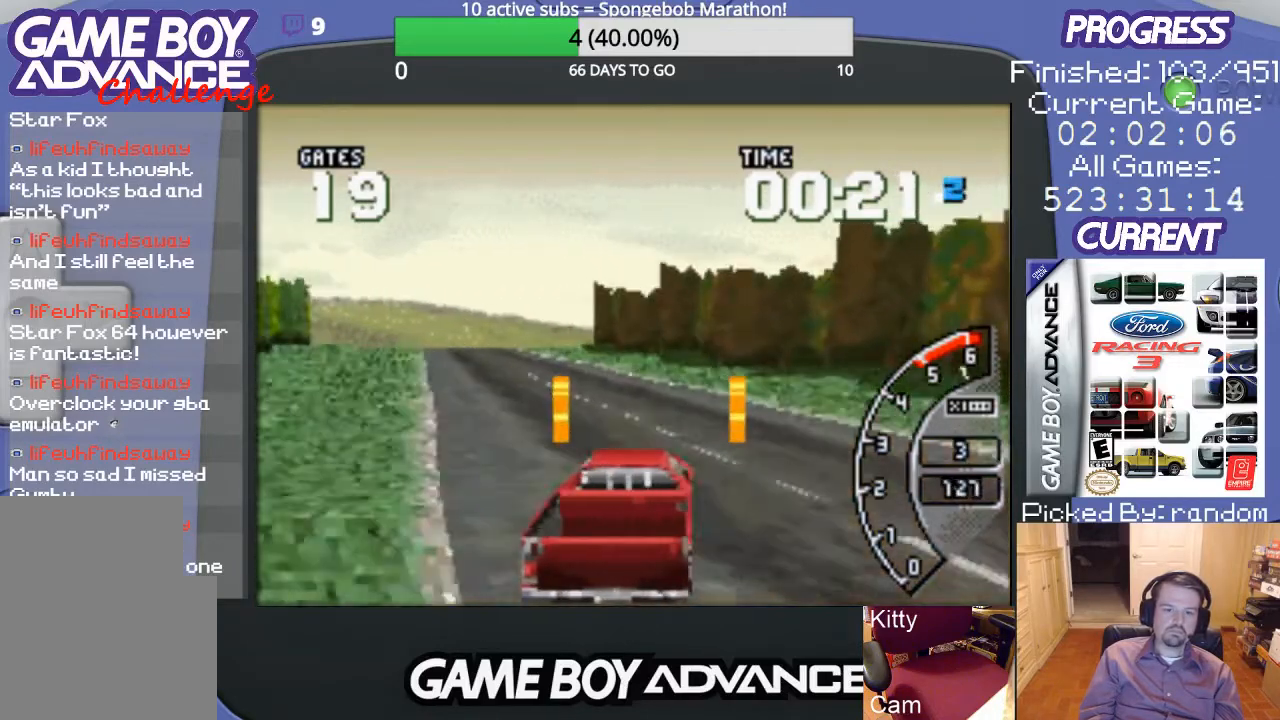
{"buttons": ["A", "DPAD_LEFT"], "events": [[33, "DPAD_LEFT", "down"]]}
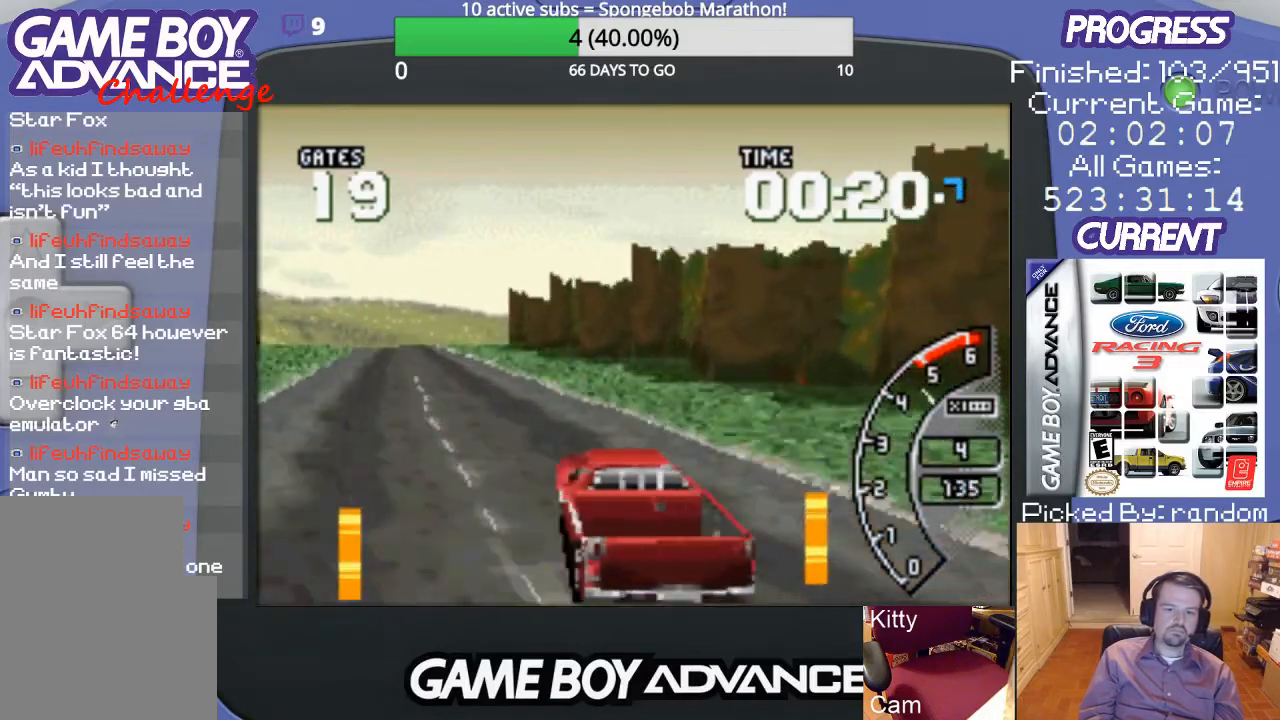
{"buttons": ["A"], "events": [[33, "DPAD_LEFT", "up"], [300, "DPAD_LEFT", "down"], [500, "DPAD_LEFT", "up"]]}
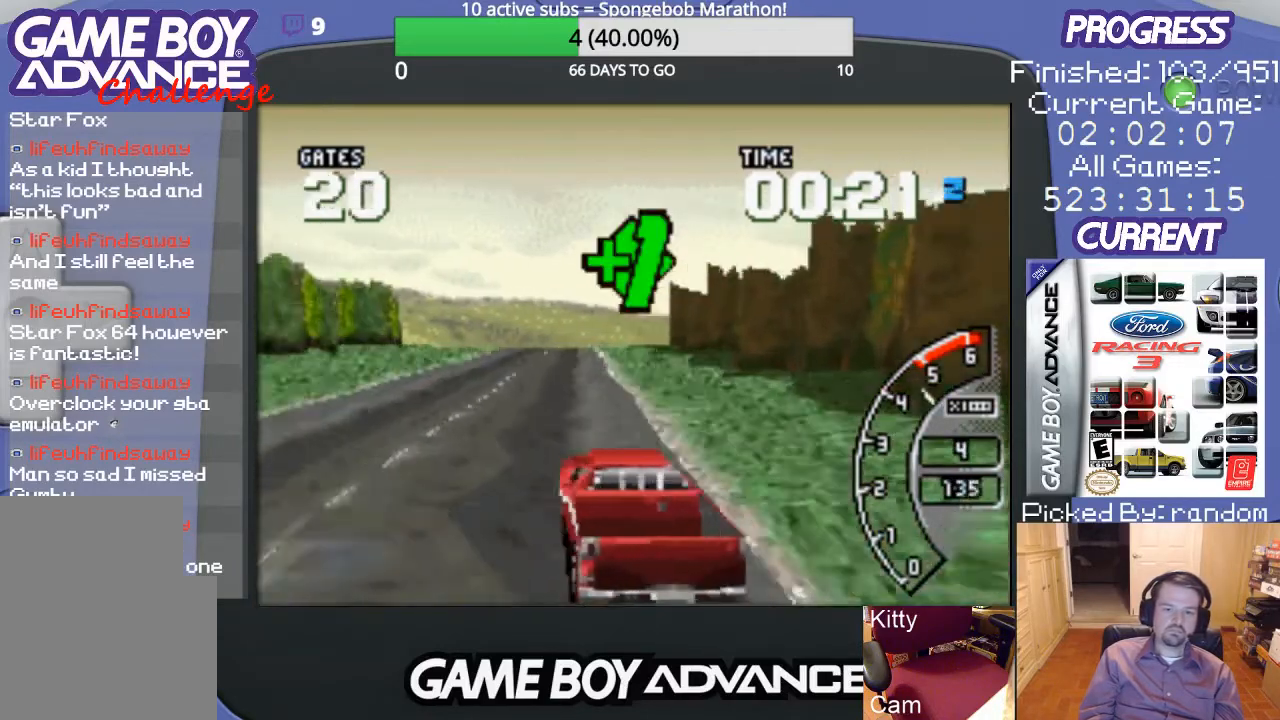
{"buttons": ["A", "DPAD_RIGHT"], "events": [[300, "DPAD_RIGHT", "down"]]}
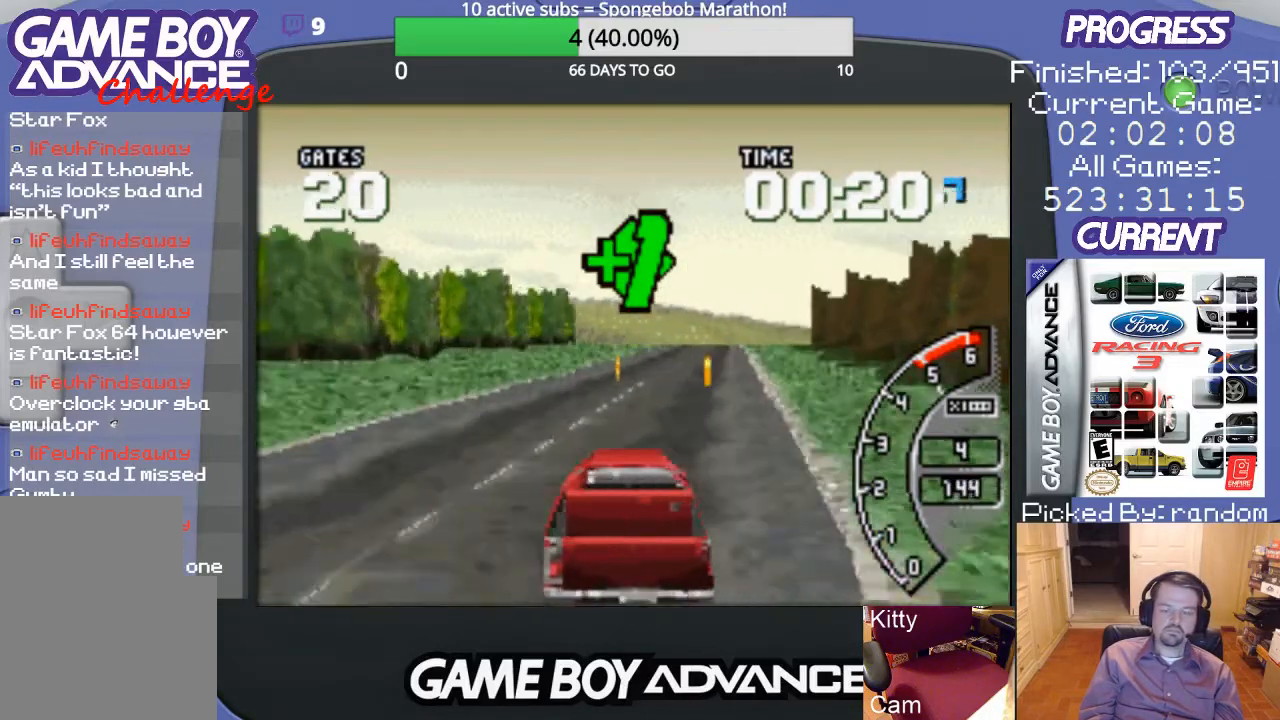
{"buttons": ["A", "DPAD_LEFT"], "events": [[67, "DPAD_RIGHT", "up"], [400, "DPAD_LEFT", "down"]]}
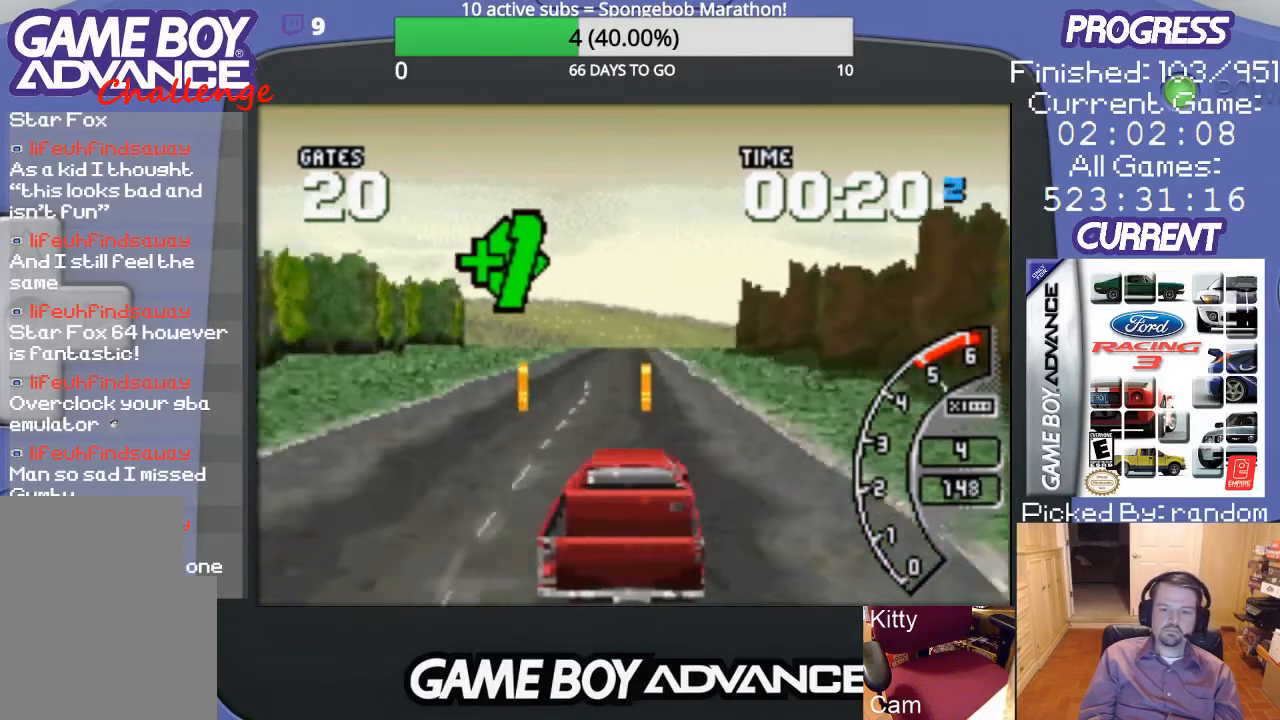
{"buttons": ["A", "DPAD_RIGHT"], "events": [[200, "DPAD_LEFT", "up"], [500, "DPAD_RIGHT", "down"]]}
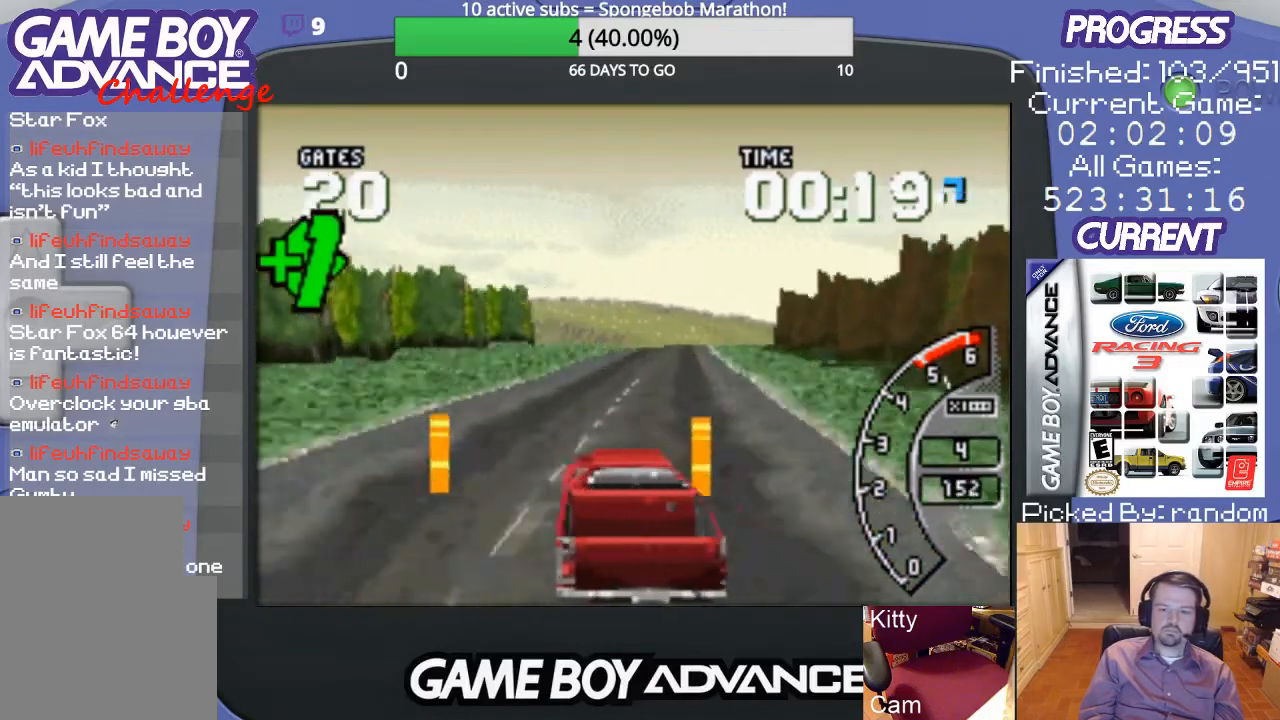
{"buttons": ["A"], "events": [[200, "DPAD_RIGHT", "up"]]}
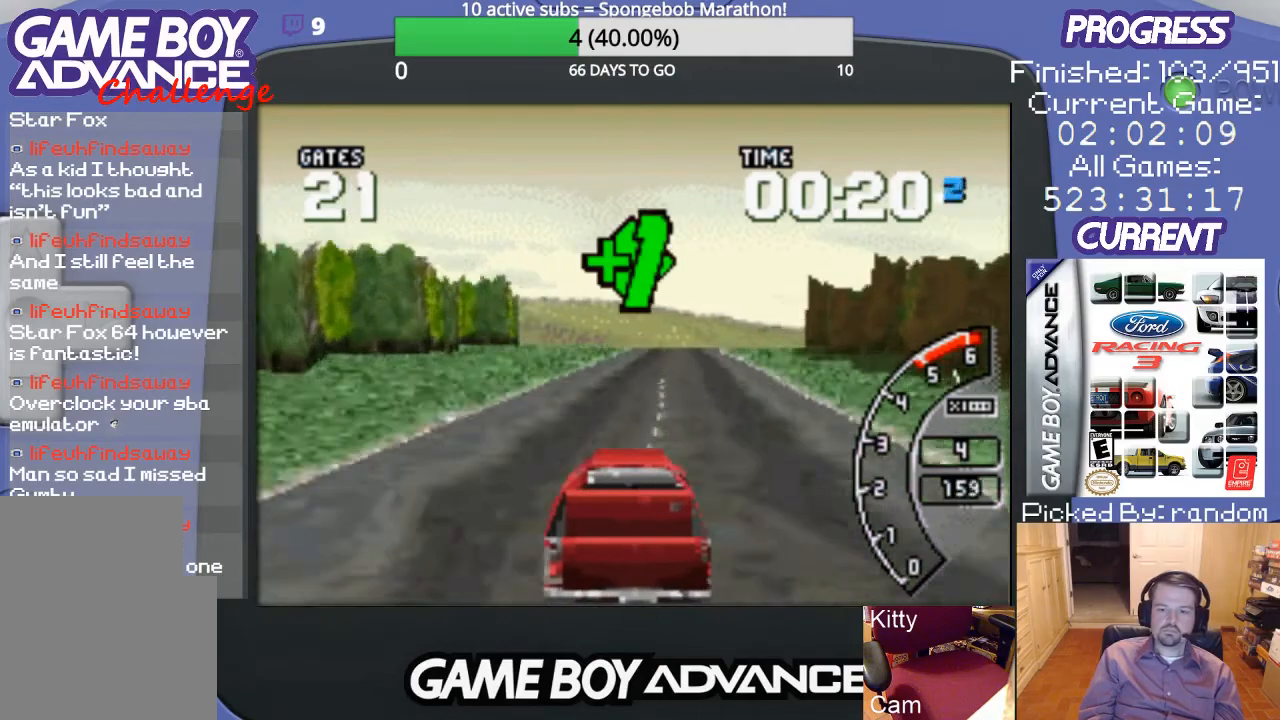
{"buttons": ["A"], "events": [[167, "DPAD_RIGHT", "down"], [300, "DPAD_RIGHT", "up"]]}
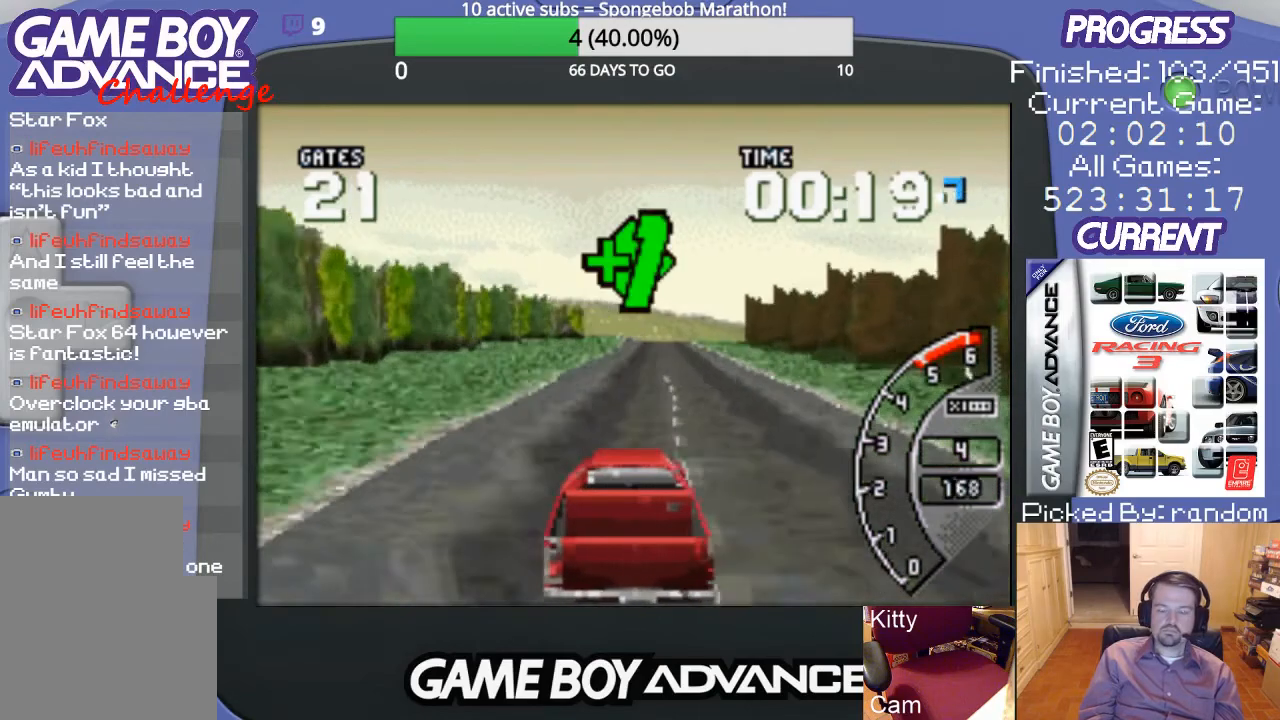
{"buttons": ["A", "DPAD_RIGHT"], "events": [[433, "DPAD_RIGHT", "down"]]}
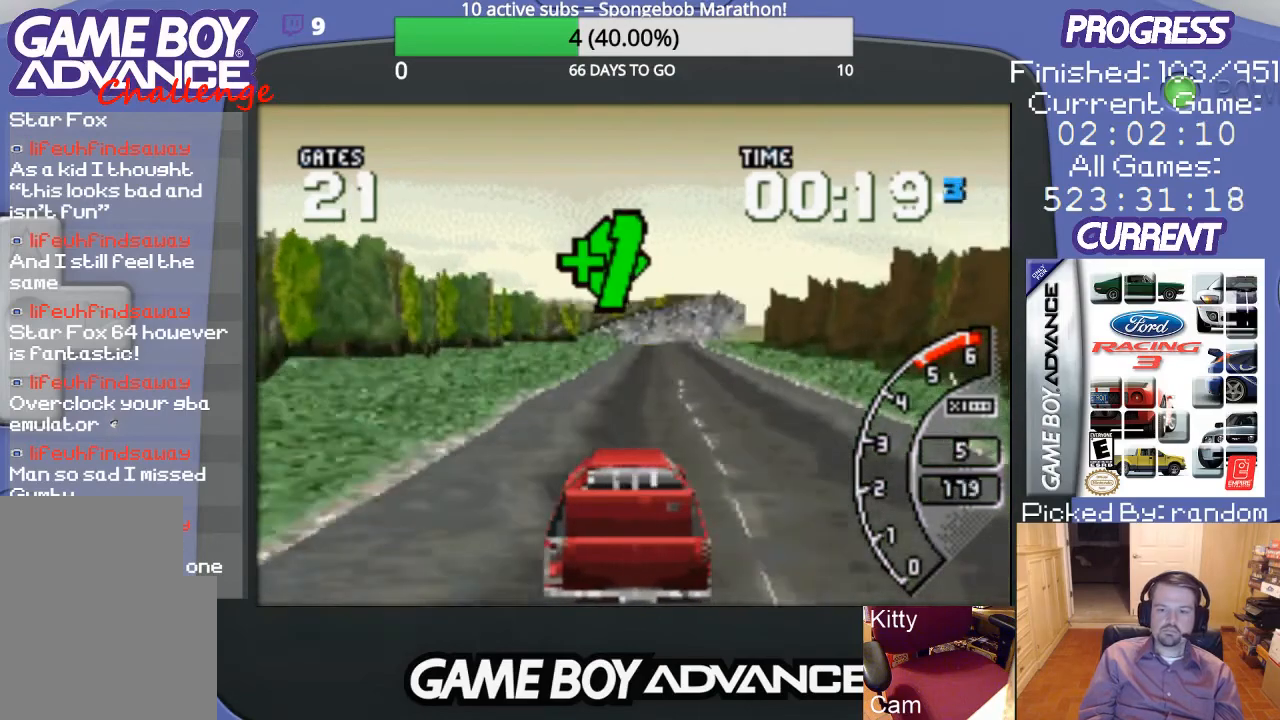
{"buttons": ["A"], "events": [[100, "DPAD_RIGHT", "up"]]}
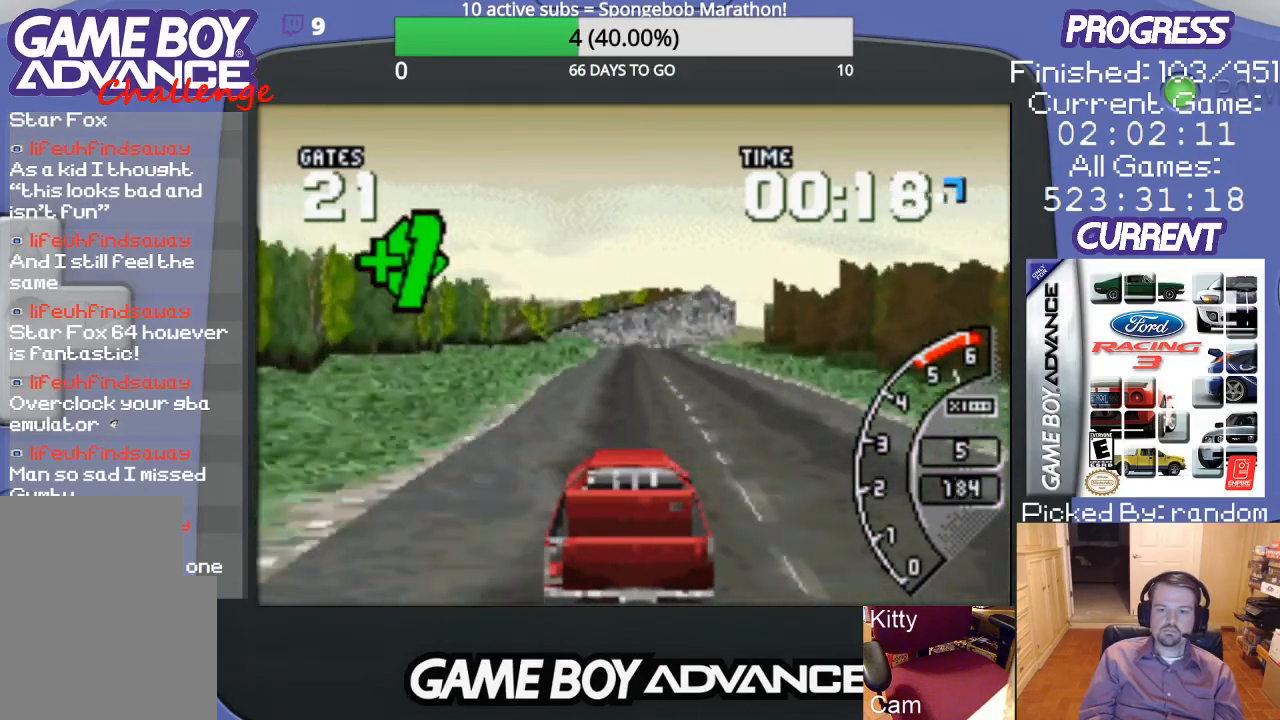
{"buttons": ["A"], "events": []}
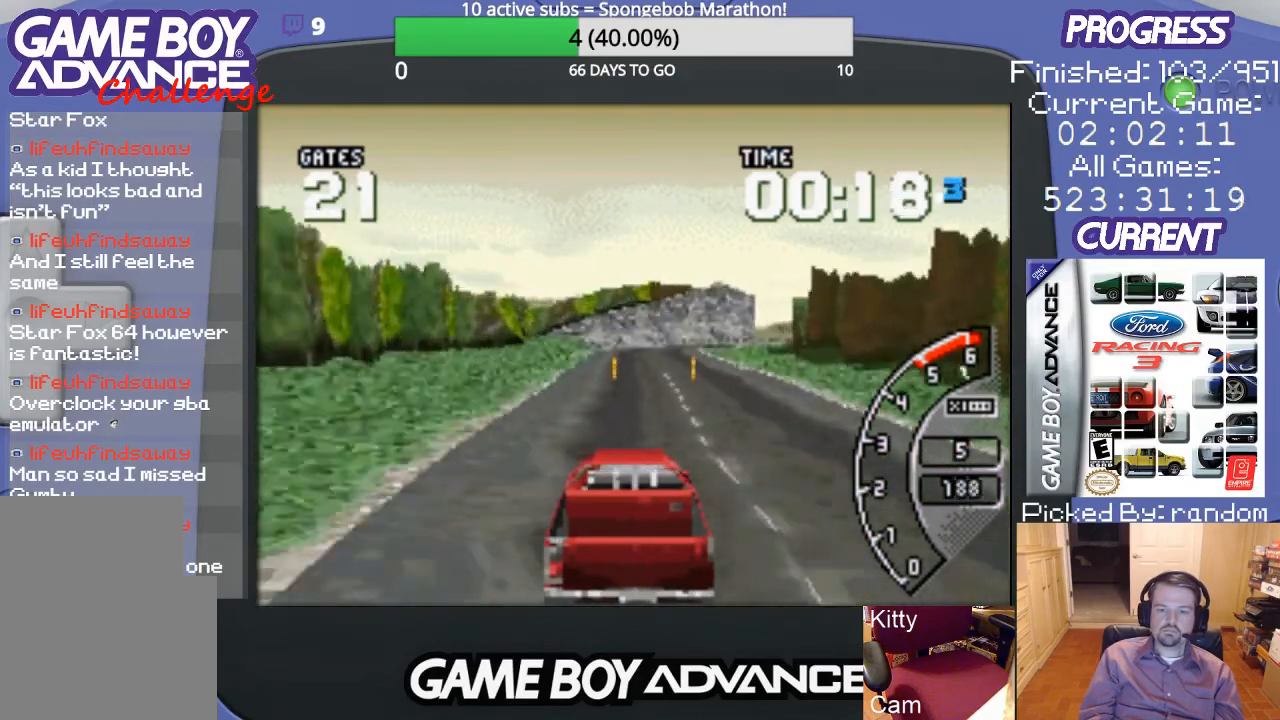
{"buttons": ["A", "DPAD_RIGHT"], "events": [[433, "DPAD_RIGHT", "down"]]}
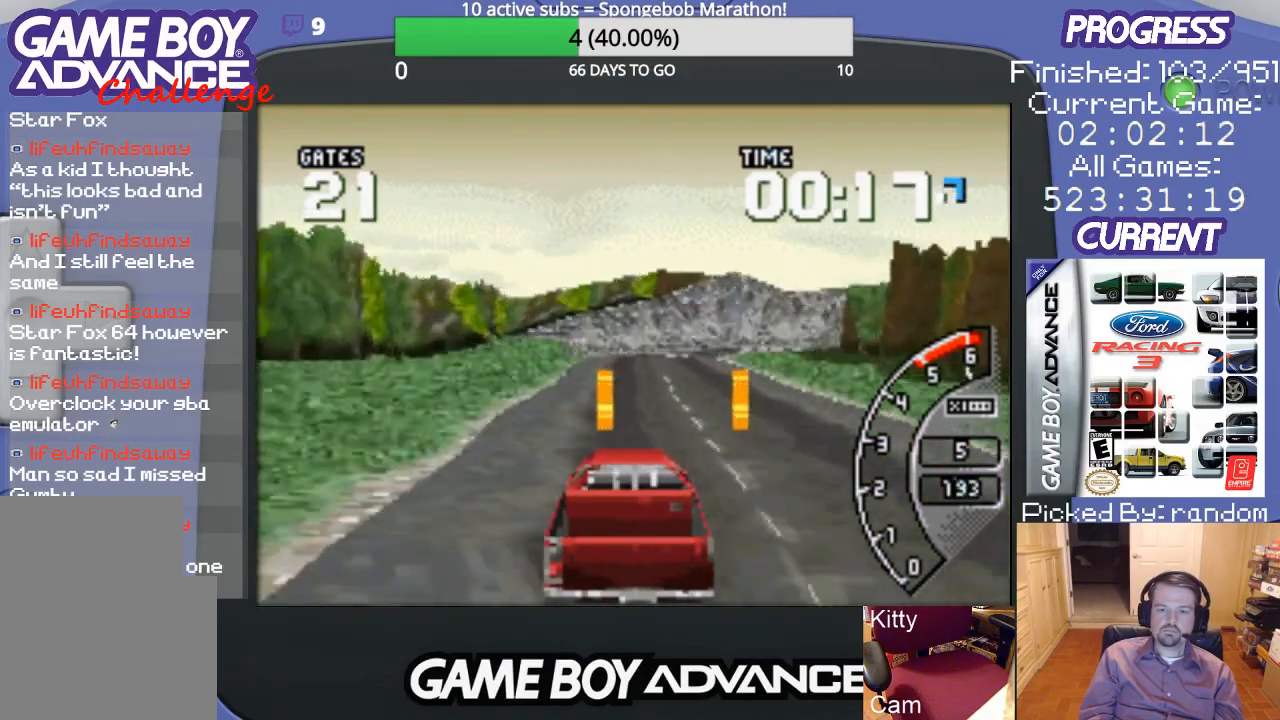
{"buttons": ["A"], "events": [[33, "DPAD_RIGHT", "up"]]}
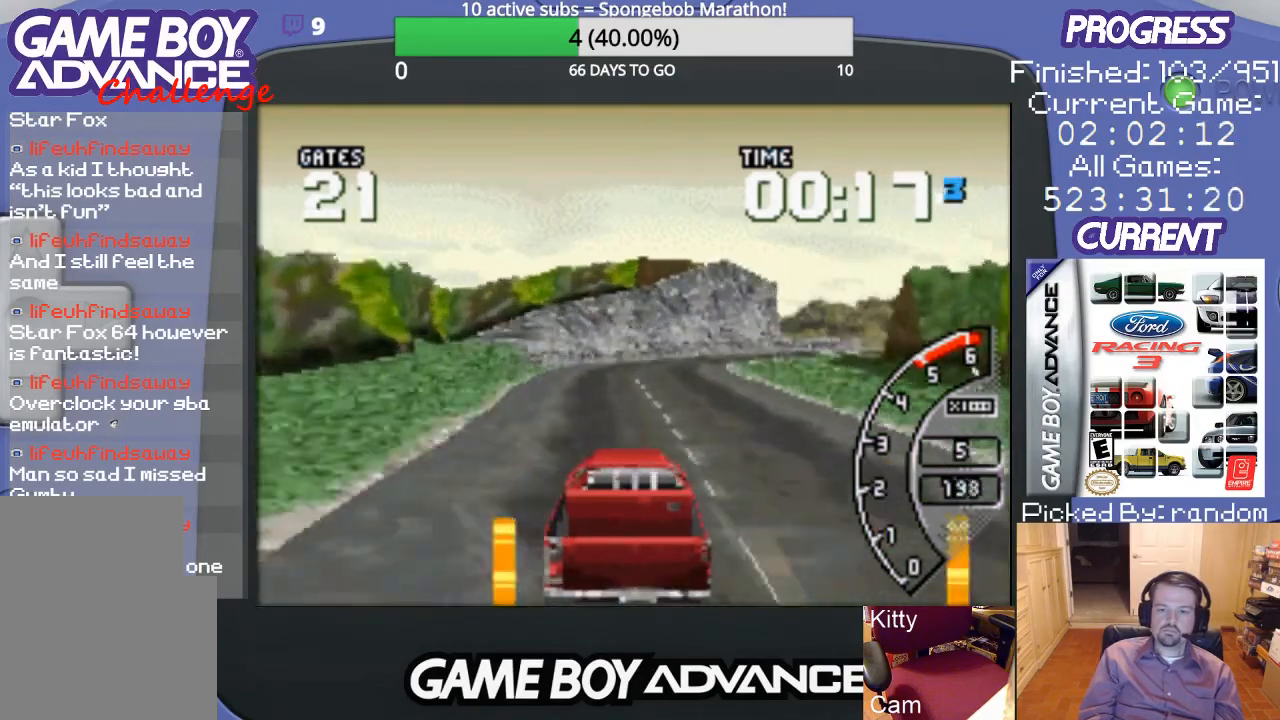
{"buttons": ["DPAD_RIGHT"], "events": [[233, "A", "up"], [300, "DPAD_RIGHT", "down"]]}
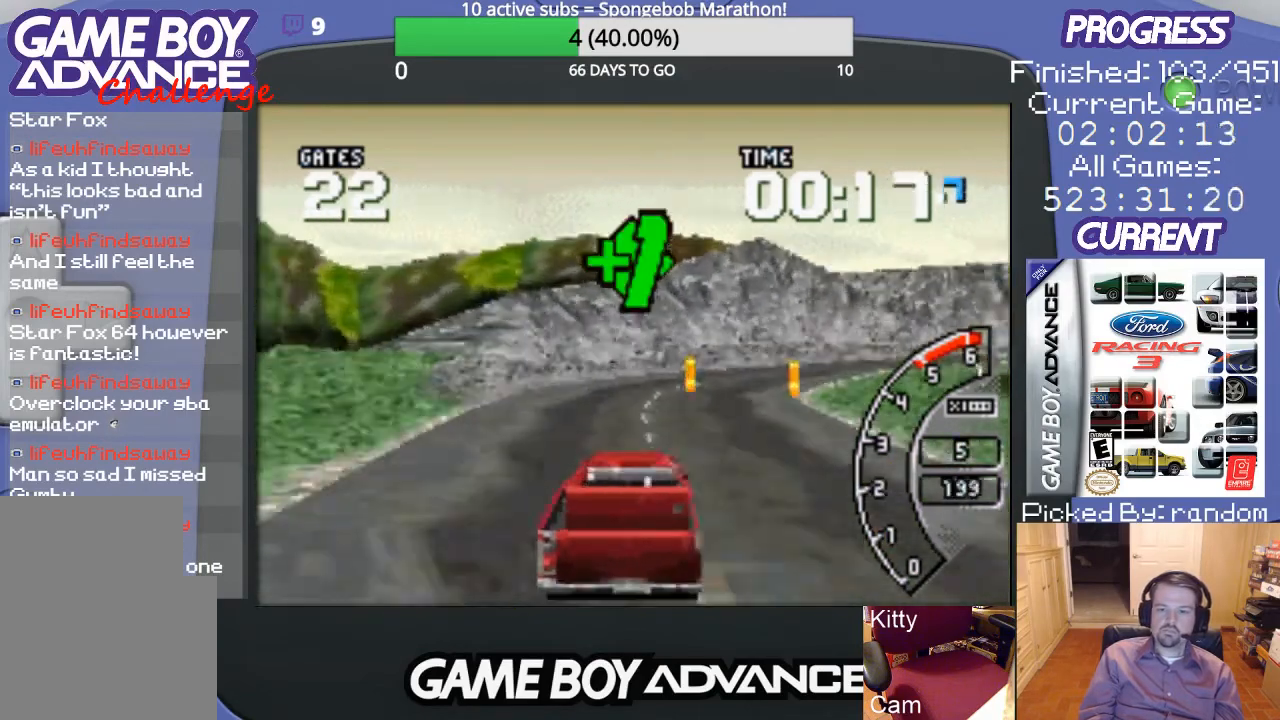
{"buttons": ["DPAD_RIGHT"], "events": [[33, "B", "down"], [167, "B", "up"], [200, "DPAD_RIGHT", "up"], [300, "DPAD_RIGHT", "down"]]}
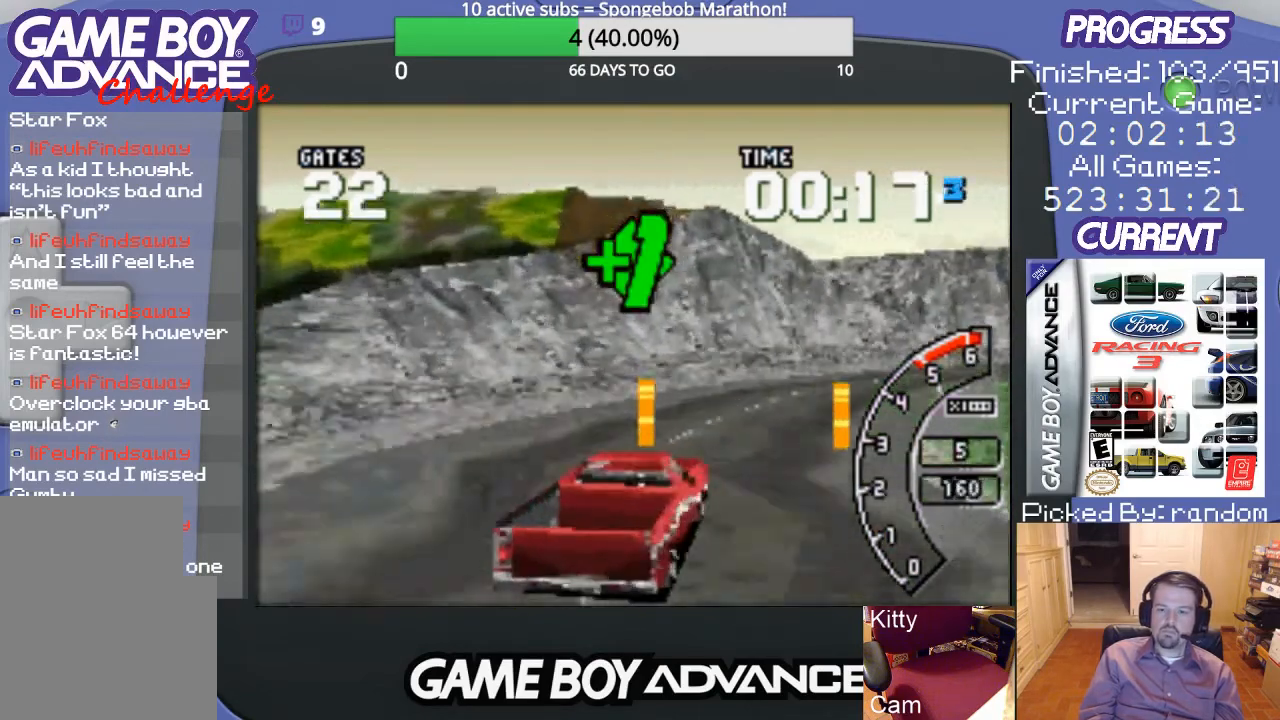
{"buttons": ["A"], "events": [[33, "DPAD_UP", "down"], [100, "DPAD_UP", "up"], [300, "A", "down"], [400, "DPAD_RIGHT", "up"]]}
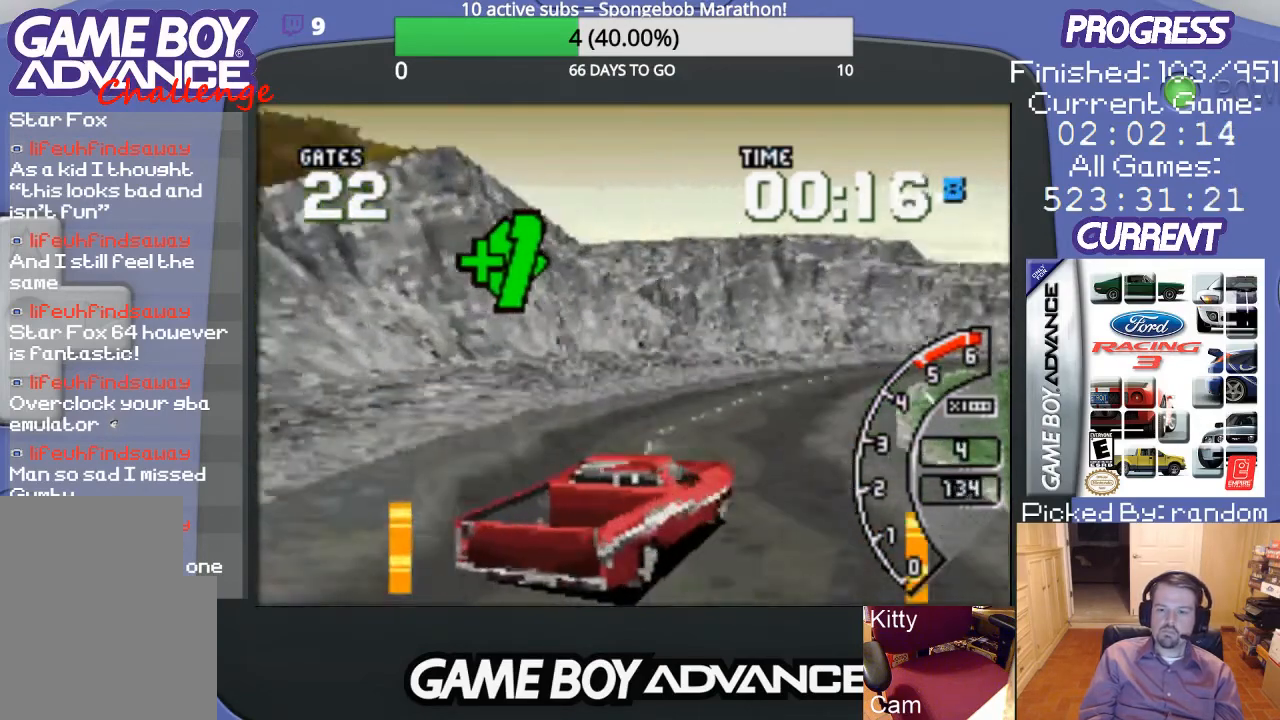
{"buttons": ["A", "DPAD_RIGHT"], "events": [[367, "DPAD_RIGHT", "down"]]}
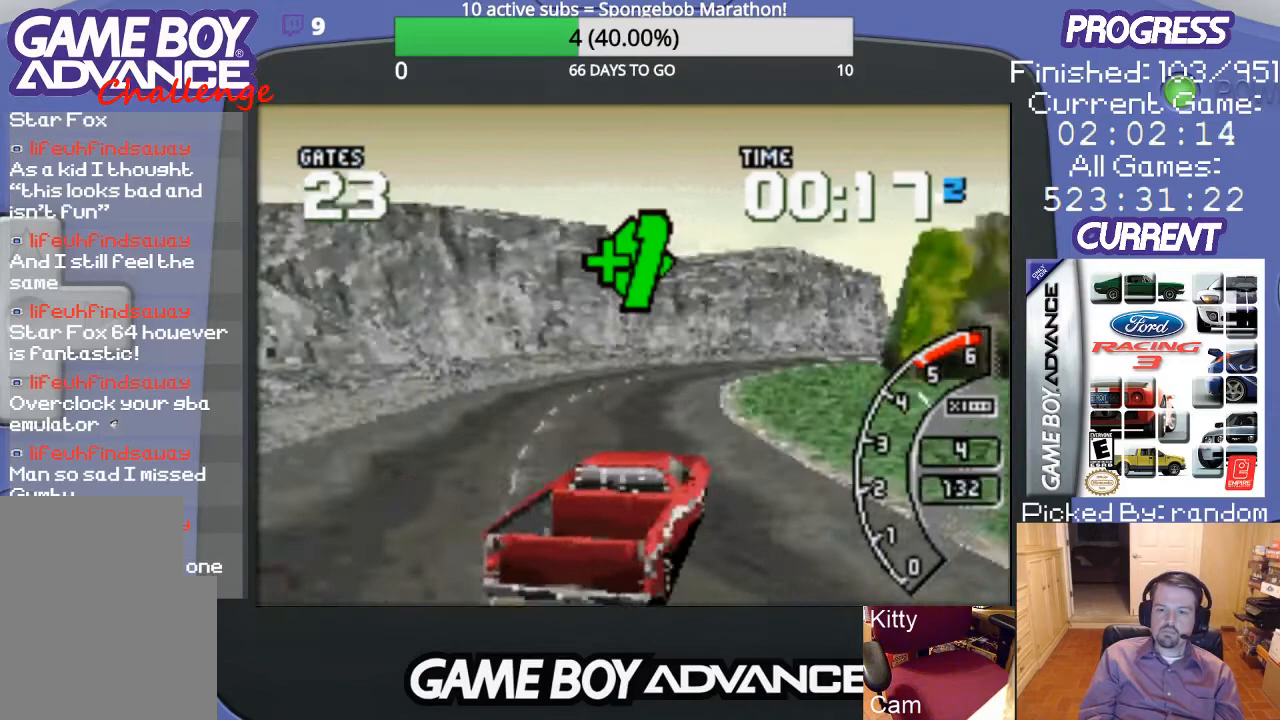
{"buttons": ["A"], "events": [[33, "DPAD_RIGHT", "up"]]}